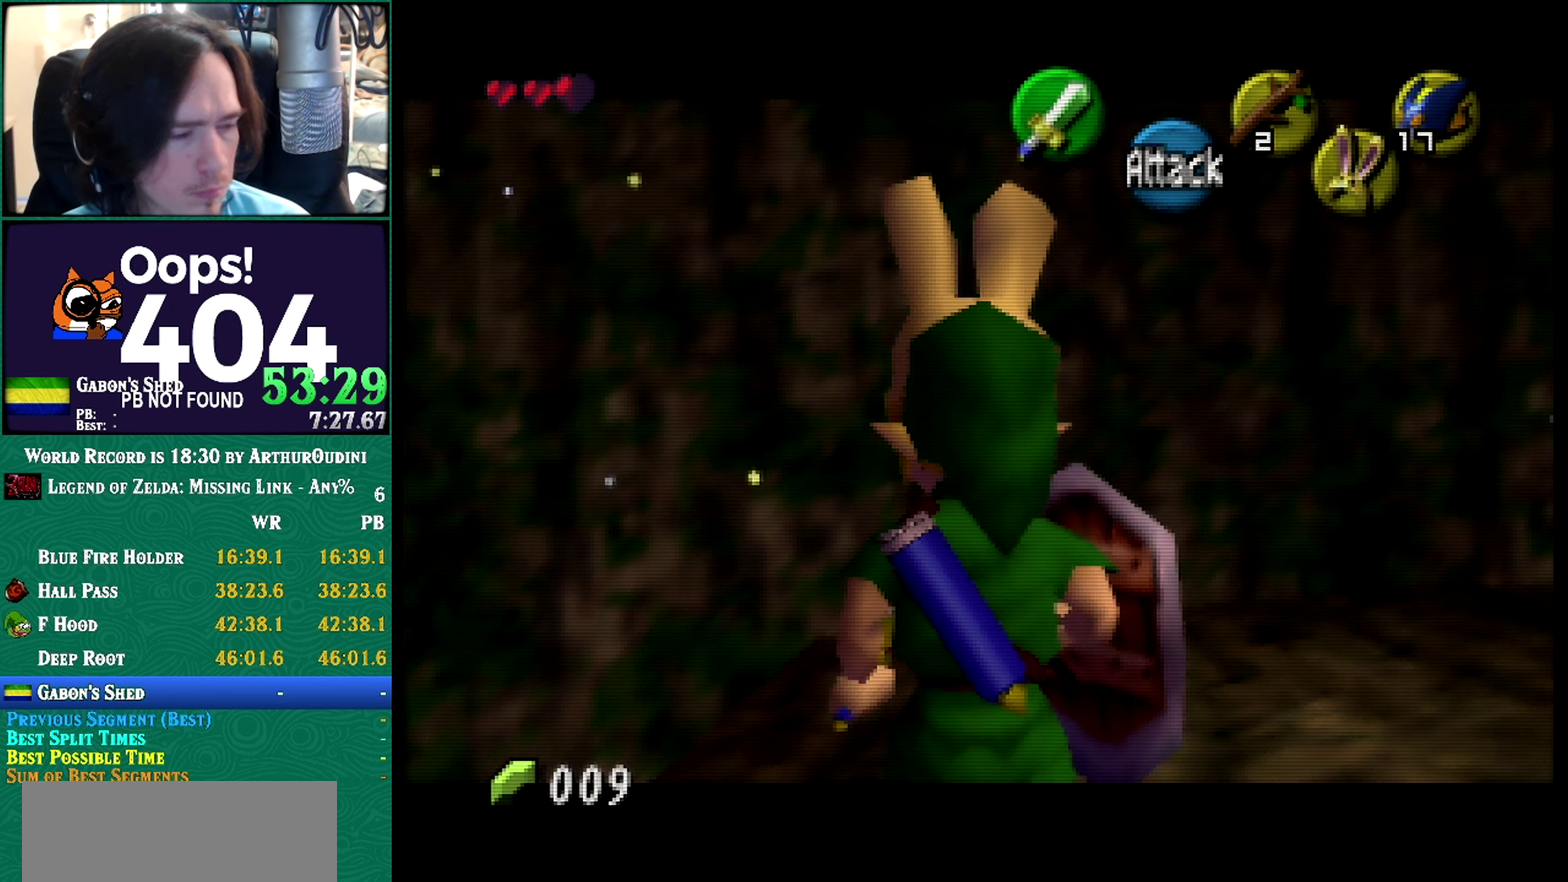
Gameplay with a controller (Nintendo layout); each line is a JSON object with the inputs held at the frame after it. "events" lists button and stick changes between this image and that frame as [ms after this image, input, new state], when the widget could be followed in between. Not read: L3 R3 START.
{"buttons": [], "left_stick": "up-right", "events": [[300, "Z", "up"], [367, "left_stick", "up-right"]]}
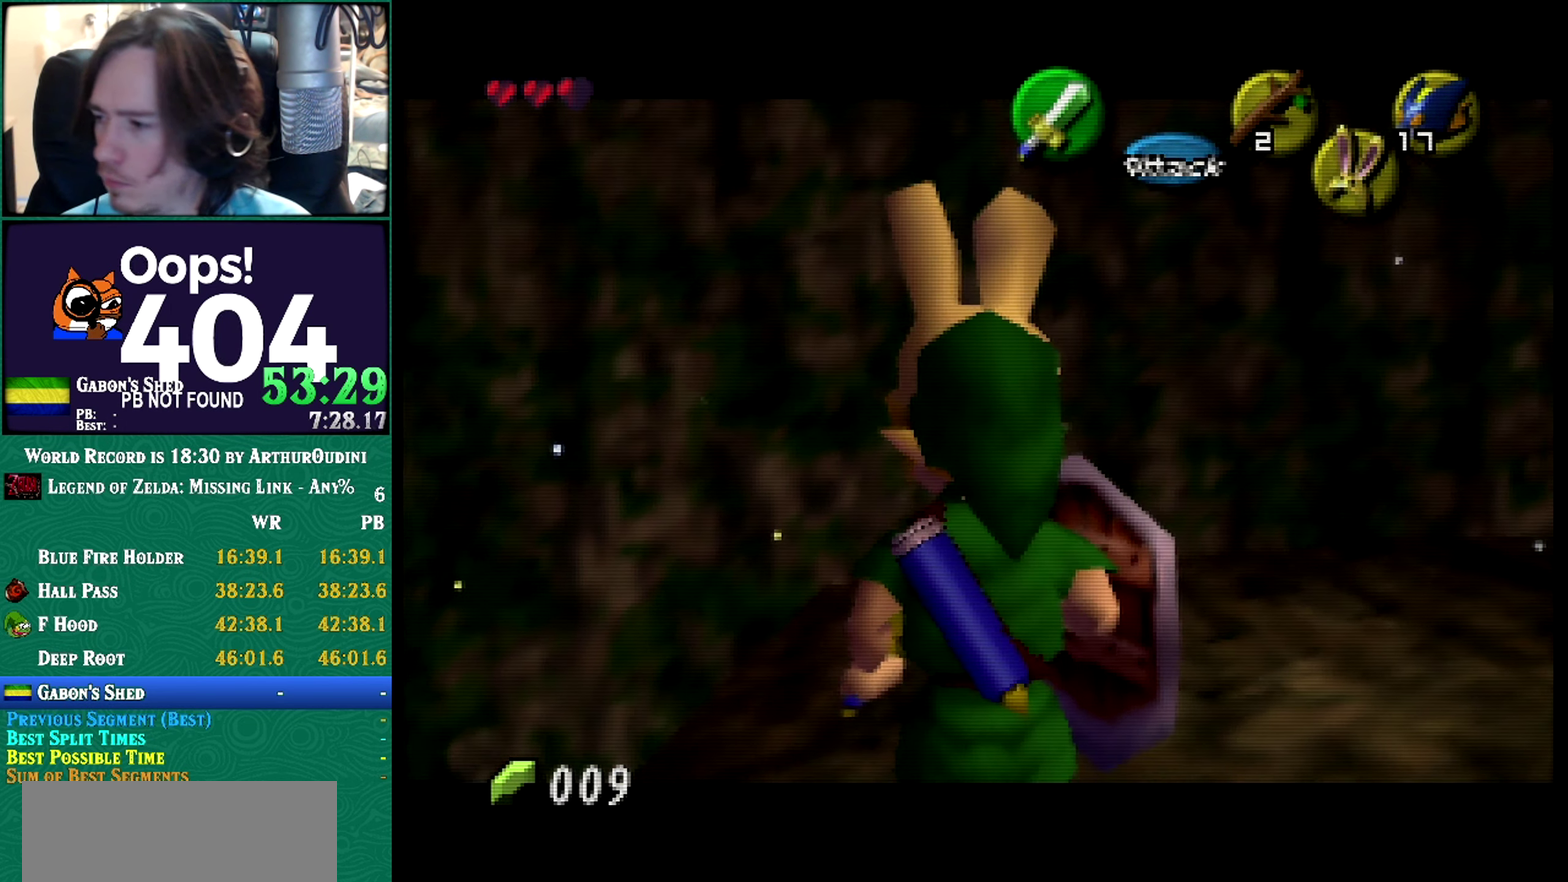
{"buttons": [], "left_stick": "up-right", "events": [[418, "A", "down"], [418, "C_RIGHT", "down"], [418, "left_stick", "center"], [484, "A", "up"], [484, "C_RIGHT", "up"], [484, "left_stick", "up-right"]]}
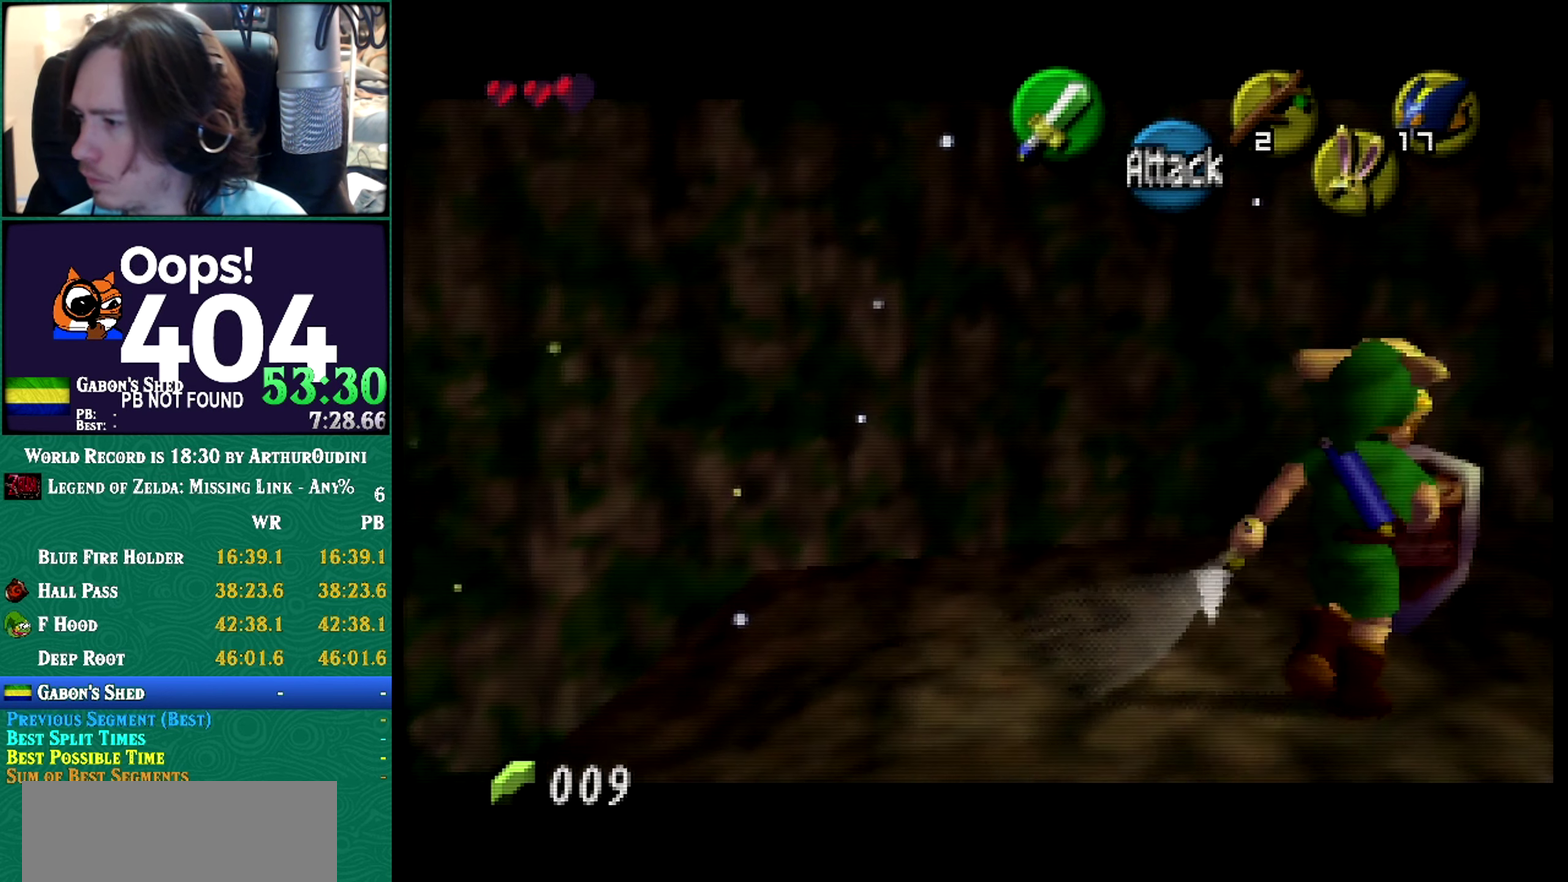
{"buttons": ["A", "C_RIGHT"], "left_stick": "center", "events": [[200, "left_stick", "right"], [401, "A", "down"], [401, "C_RIGHT", "down"], [401, "left_stick", "center"]]}
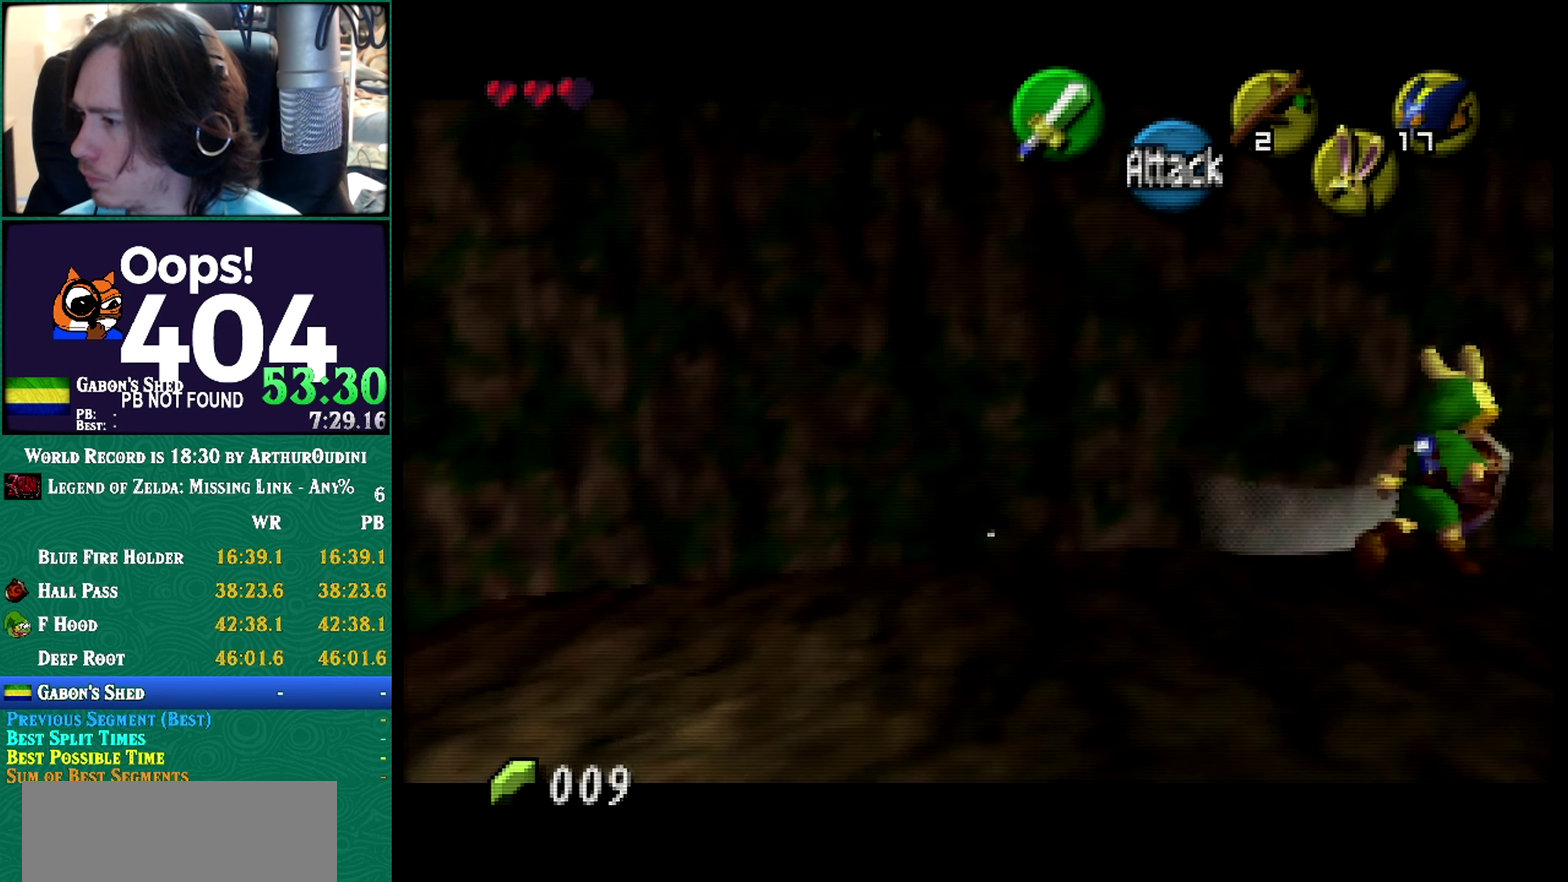
{"buttons": [], "left_stick": "up-right", "events": [[83, "A", "up"], [83, "C_RIGHT", "up"], [83, "left_stick", "right"], [267, "left_stick", "up-right"]]}
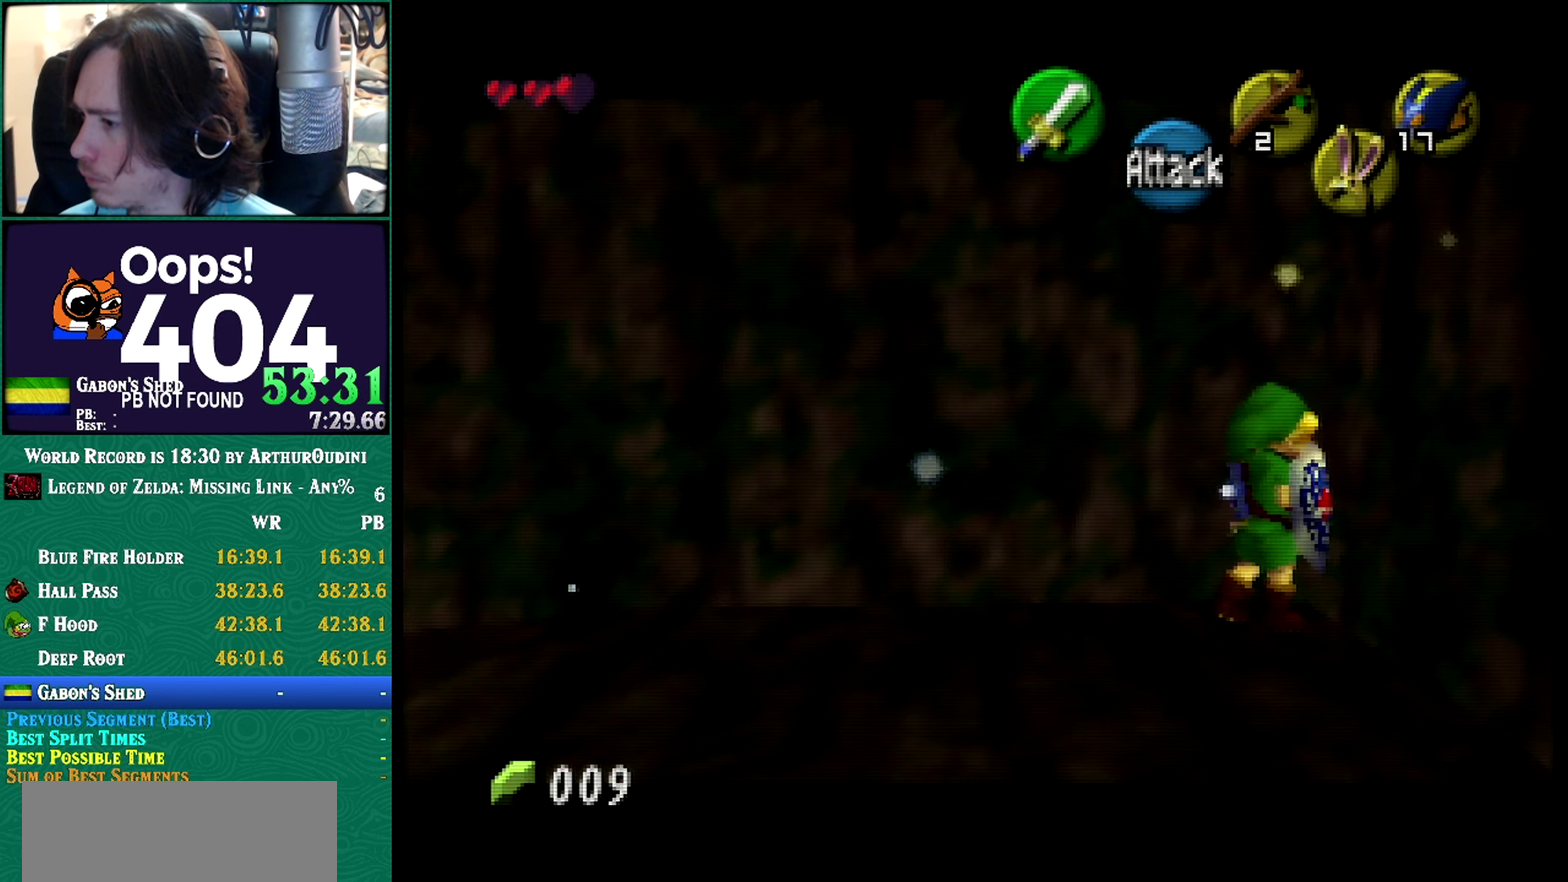
{"buttons": [], "left_stick": "up", "events": [[134, "left_stick", "up"]]}
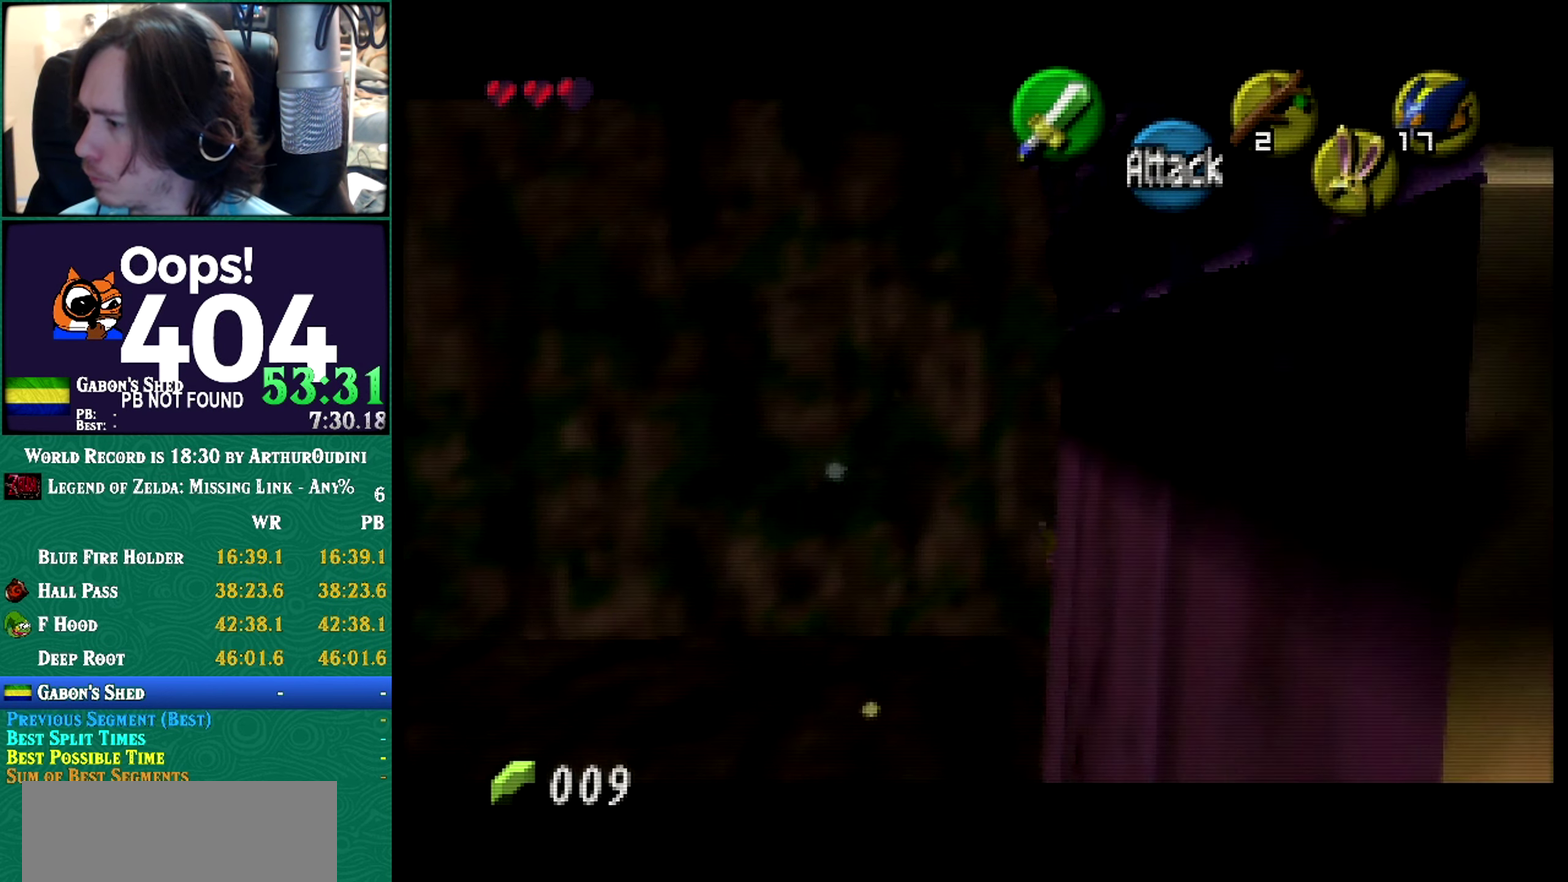
{"buttons": ["Z"], "left_stick": "center", "events": [[133, "Z", "down"], [133, "left_stick", "center"]]}
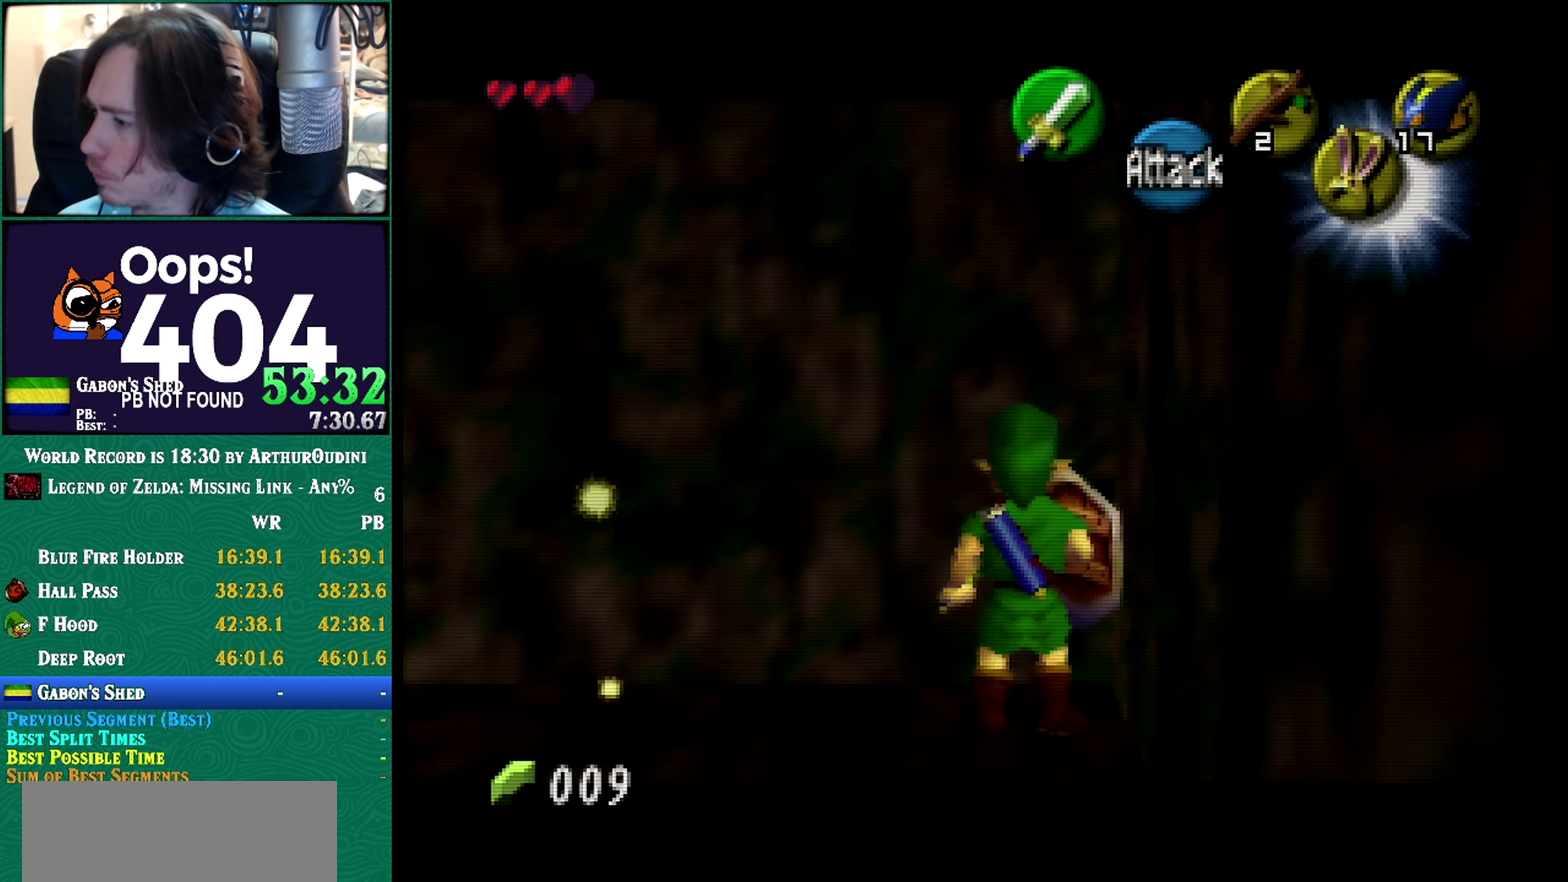
{"buttons": ["Z", "C_DOWN"], "left_stick": "center", "events": [[350, "C_DOWN", "down"]]}
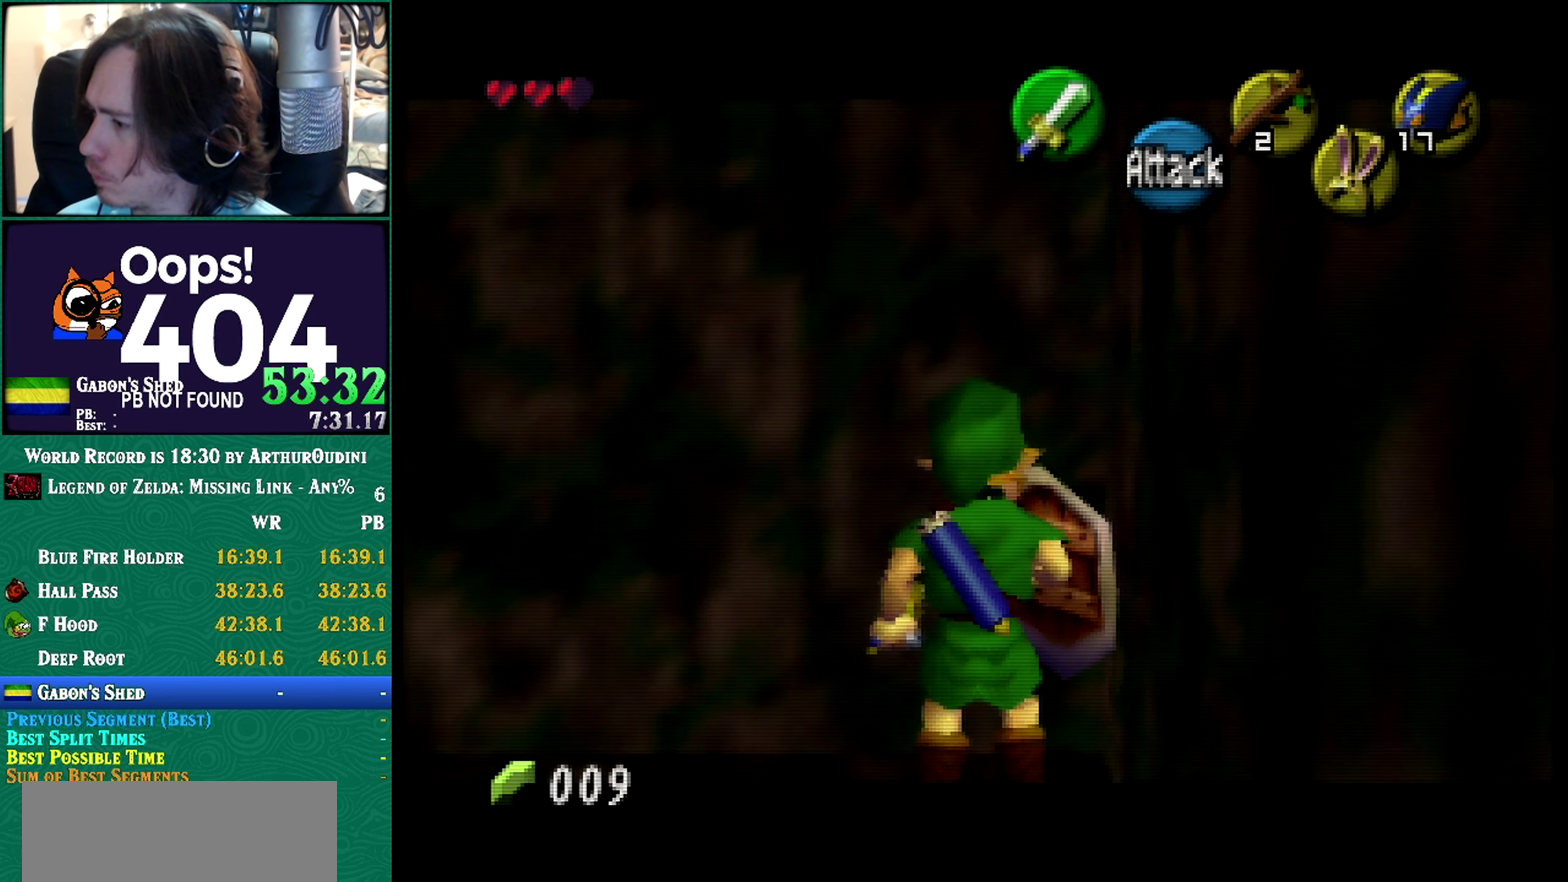
{"buttons": ["Z"], "left_stick": "center", "events": [[16, "C_DOWN", "up"], [150, "A", "down"], [150, "left_stick", "left"], [267, "A", "up"], [317, "left_stick", "center"]]}
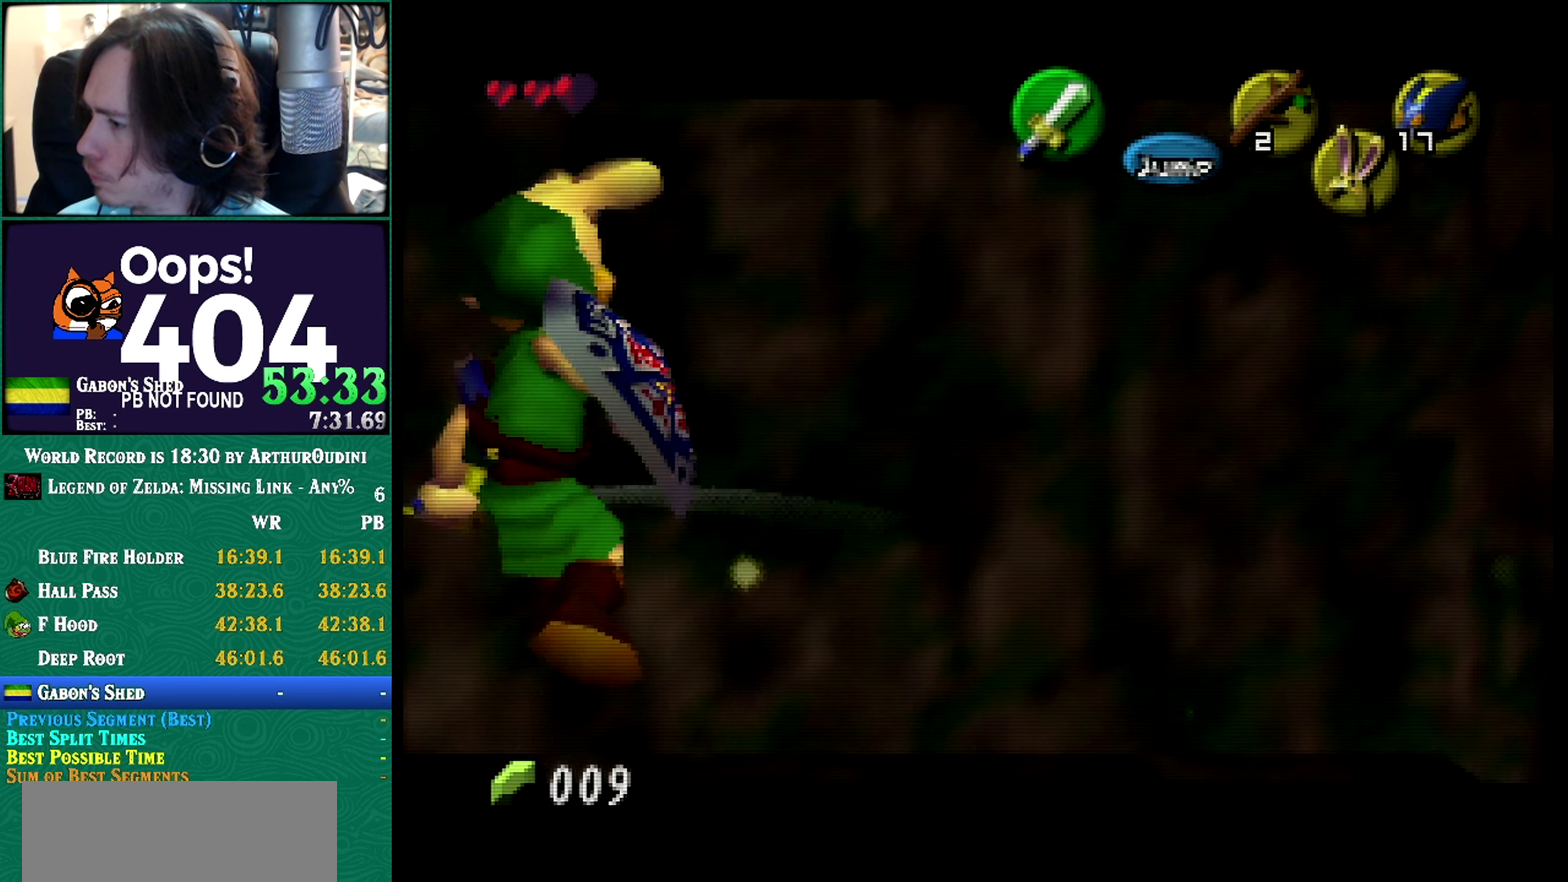
{"buttons": ["Z"], "left_stick": "center", "events": [[50, "A", "down"], [100, "A", "up"]]}
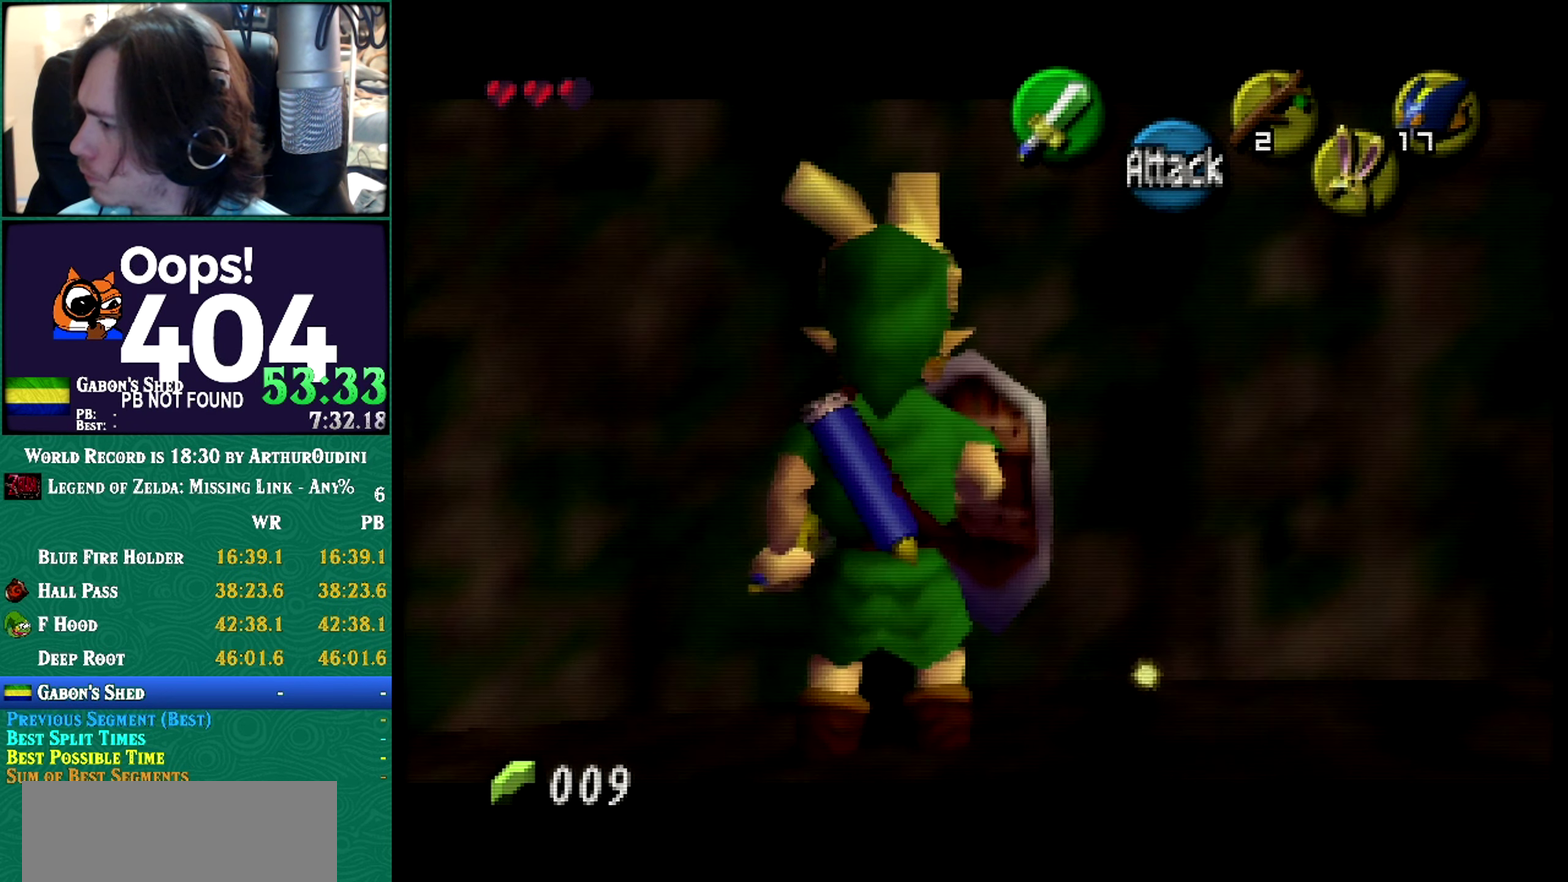
{"buttons": ["A", "Z"], "left_stick": "right"}
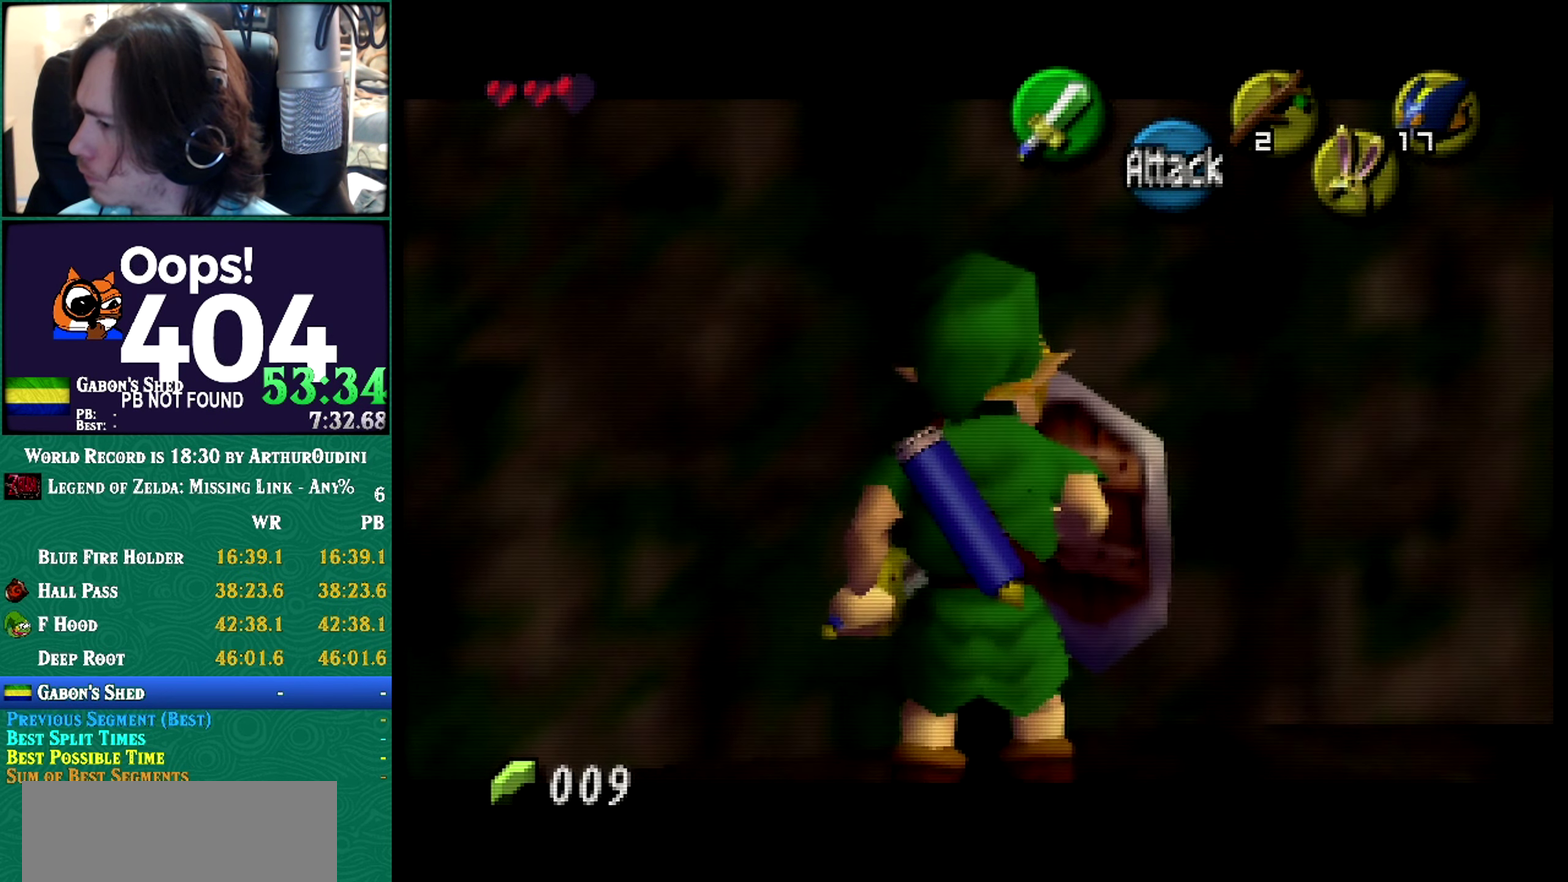
{"buttons": [], "left_stick": "right"}
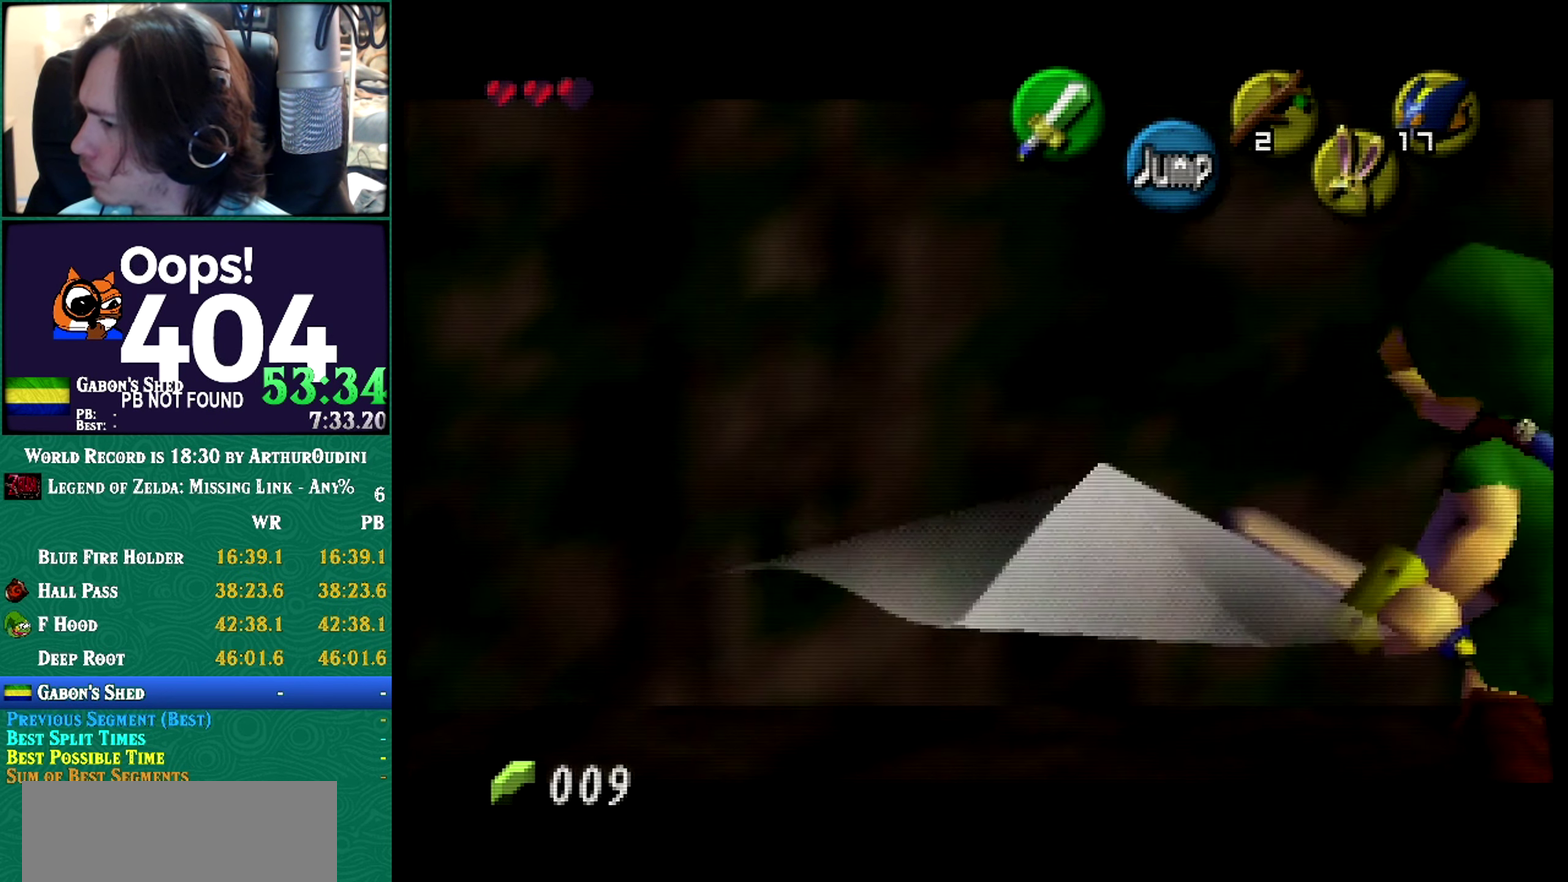
{"buttons": [], "left_stick": "up-right", "events": [[333, "left_stick", "up-right"]]}
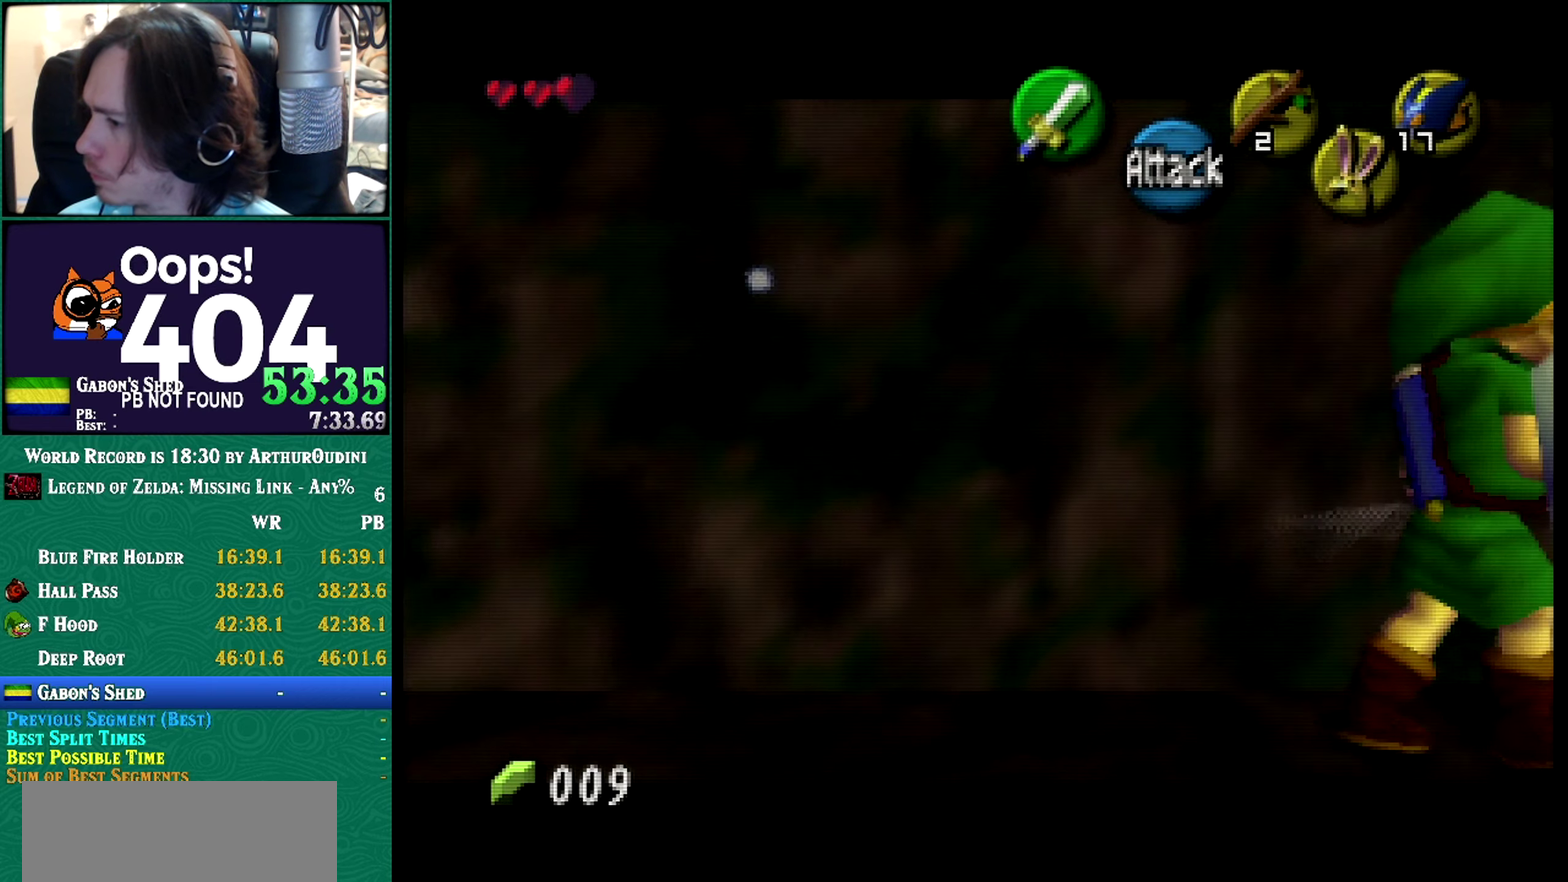
{"buttons": [], "left_stick": "up-right", "events": []}
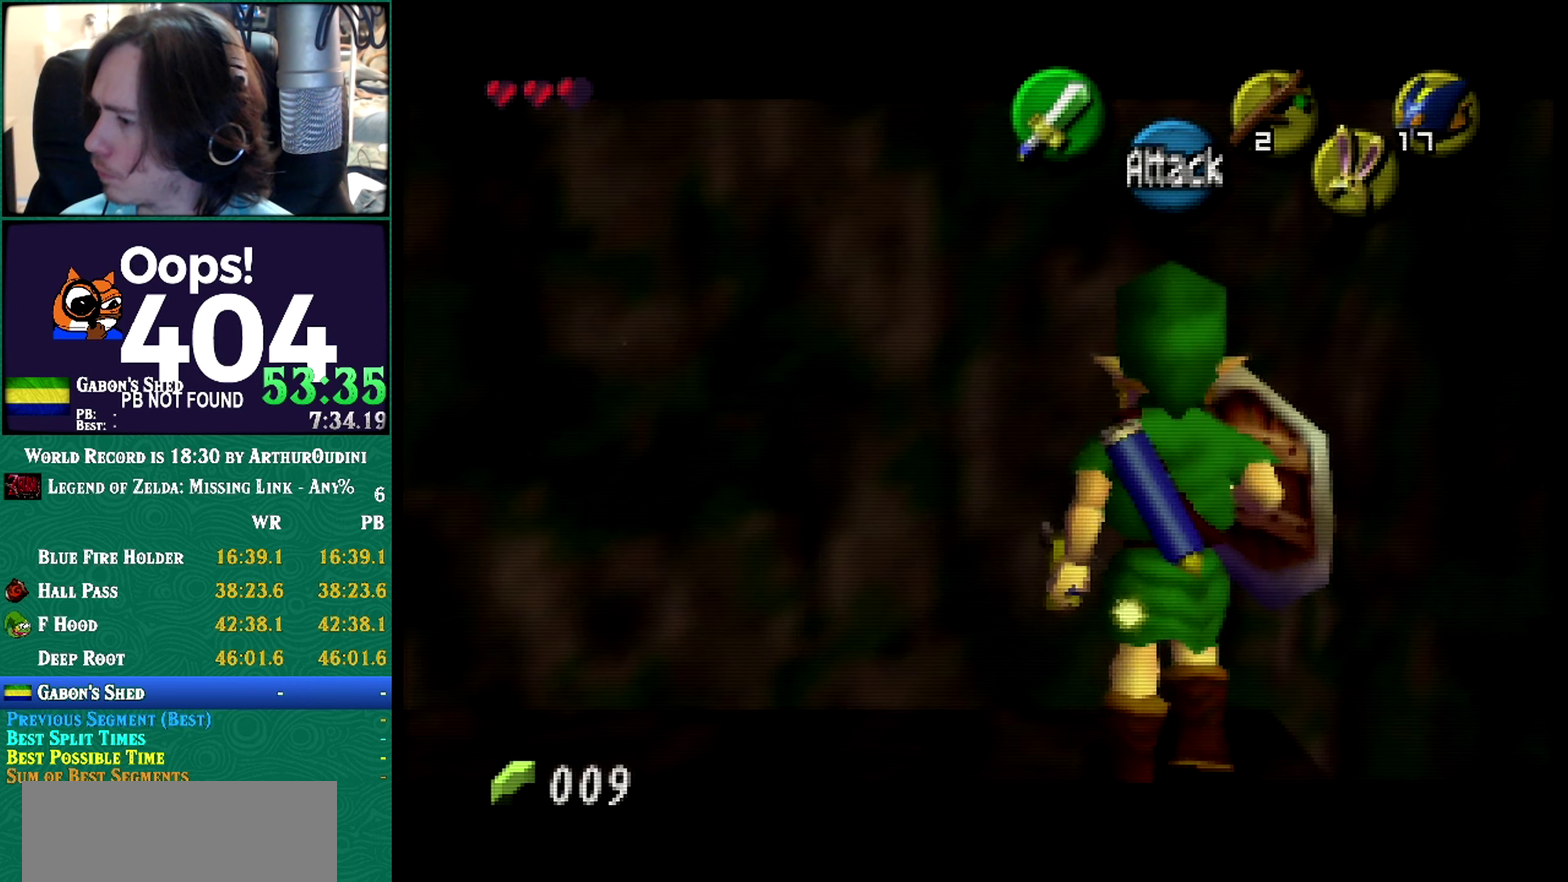
{"buttons": ["Z"], "left_stick": "center", "events": [[217, "left_stick", "up"], [434, "Z", "down"], [467, "left_stick", "center"]]}
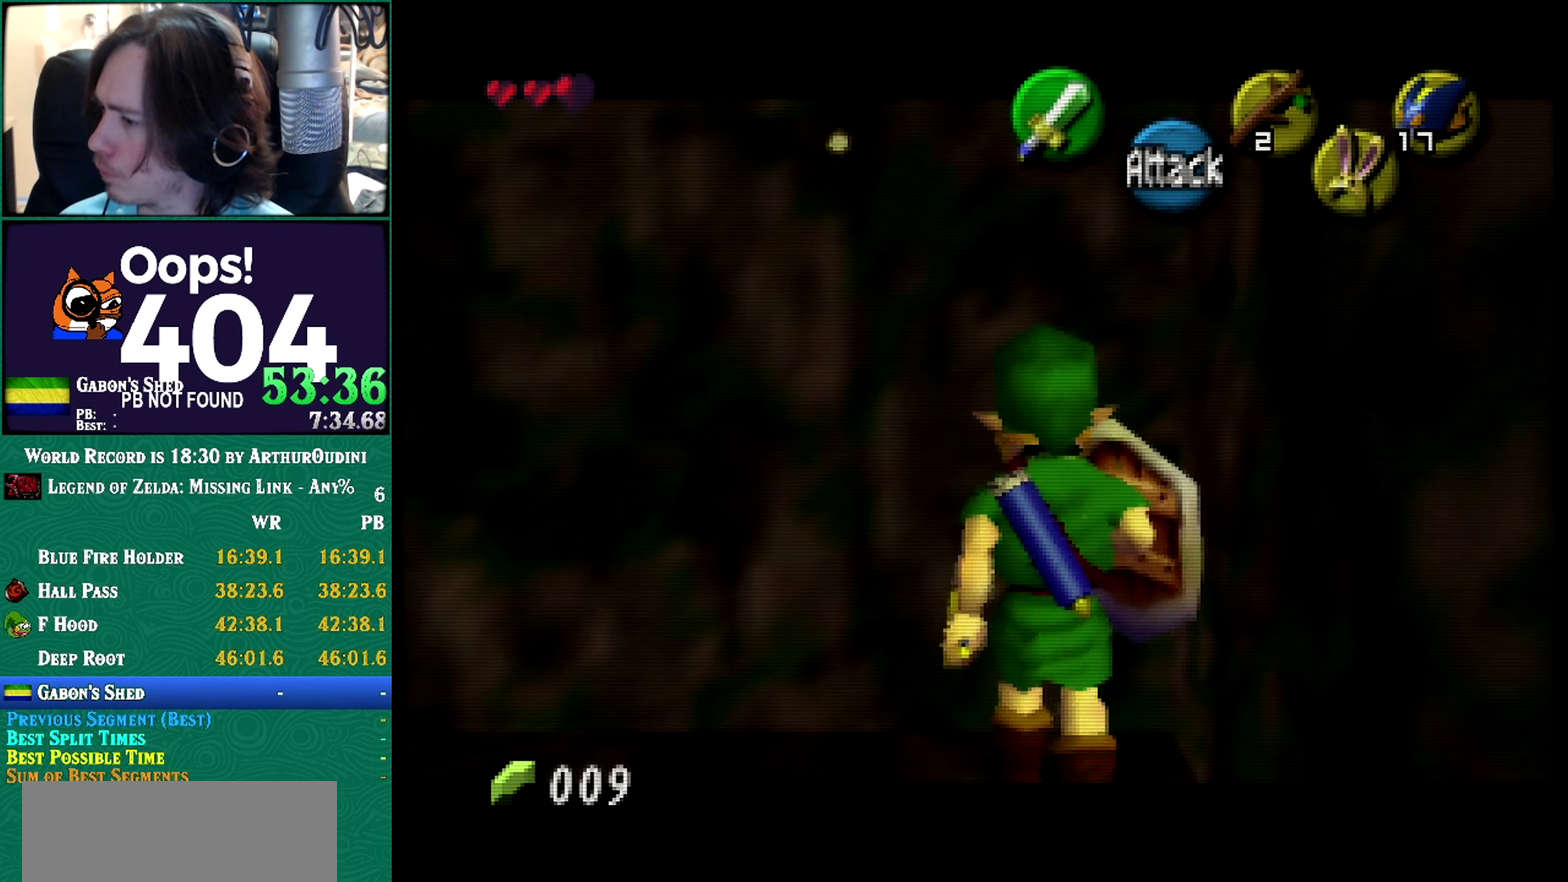
{"buttons": ["A", "Z"], "left_stick": "left", "events": [[367, "left_stick", "left"], [401, "A", "down"]]}
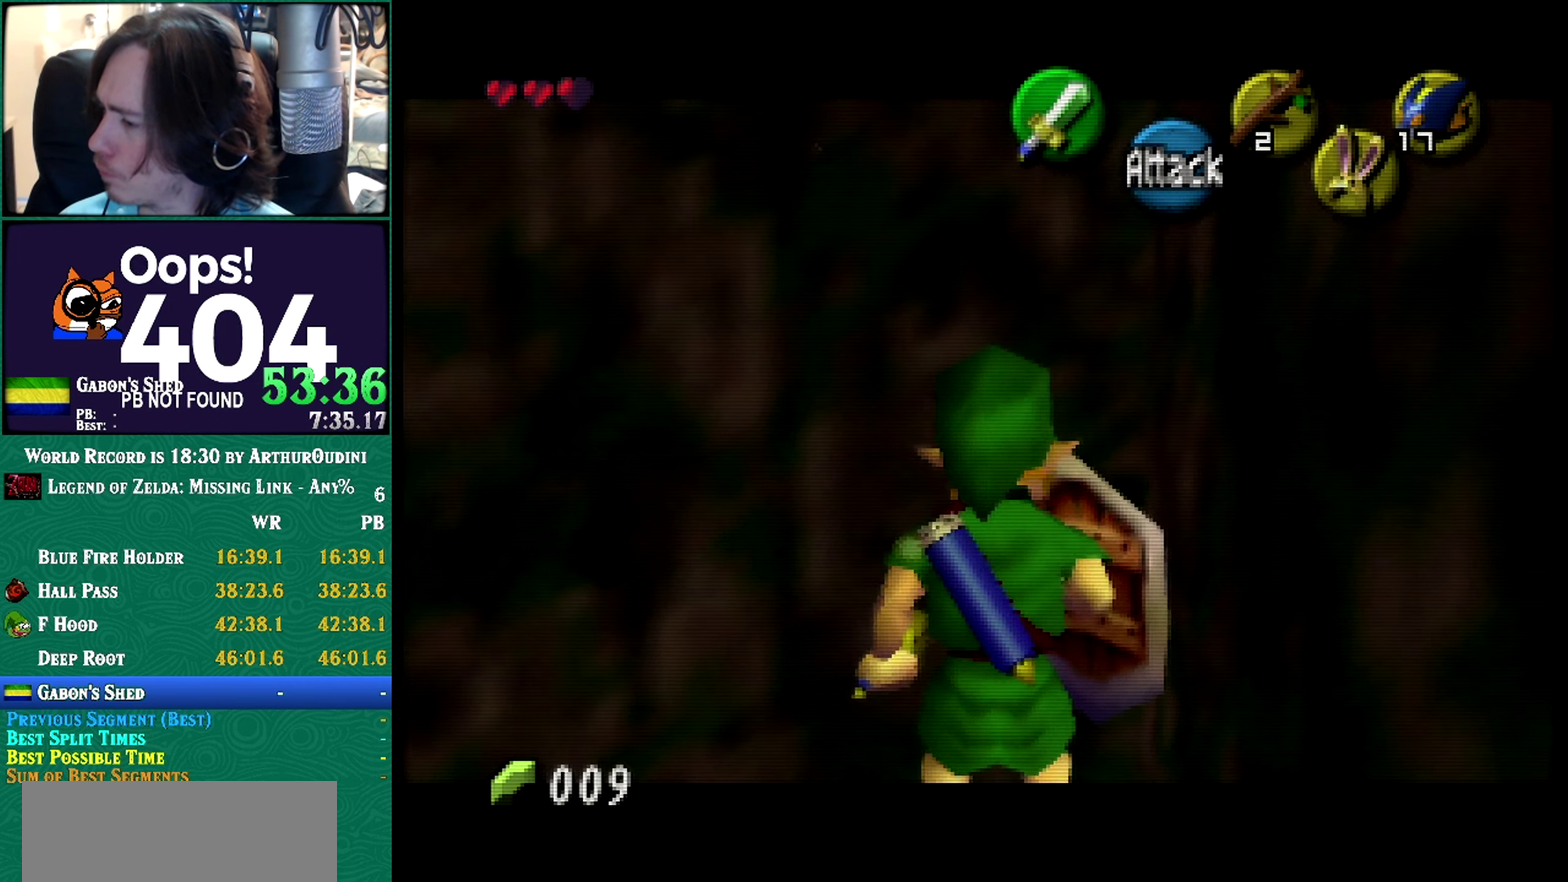
{"buttons": ["Z"], "left_stick": "left", "events": [[33, "A", "up"], [67, "left_stick", "center"], [467, "left_stick", "left"]]}
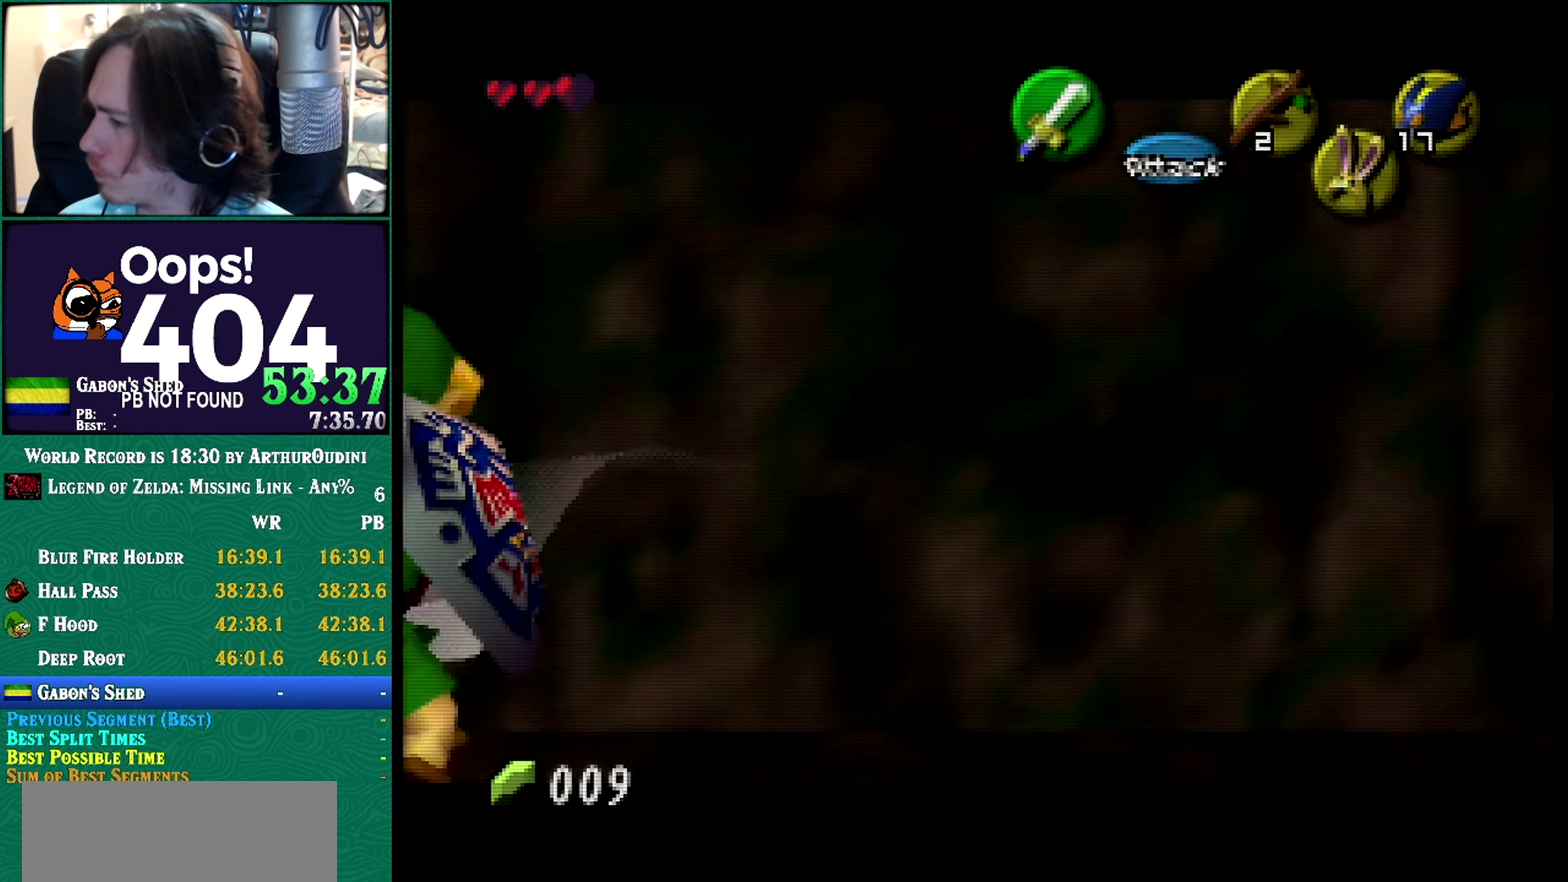
{"buttons": ["Z"], "left_stick": "left", "events": [[151, "C_DOWN", "down"], [217, "C_DOWN", "up"]]}
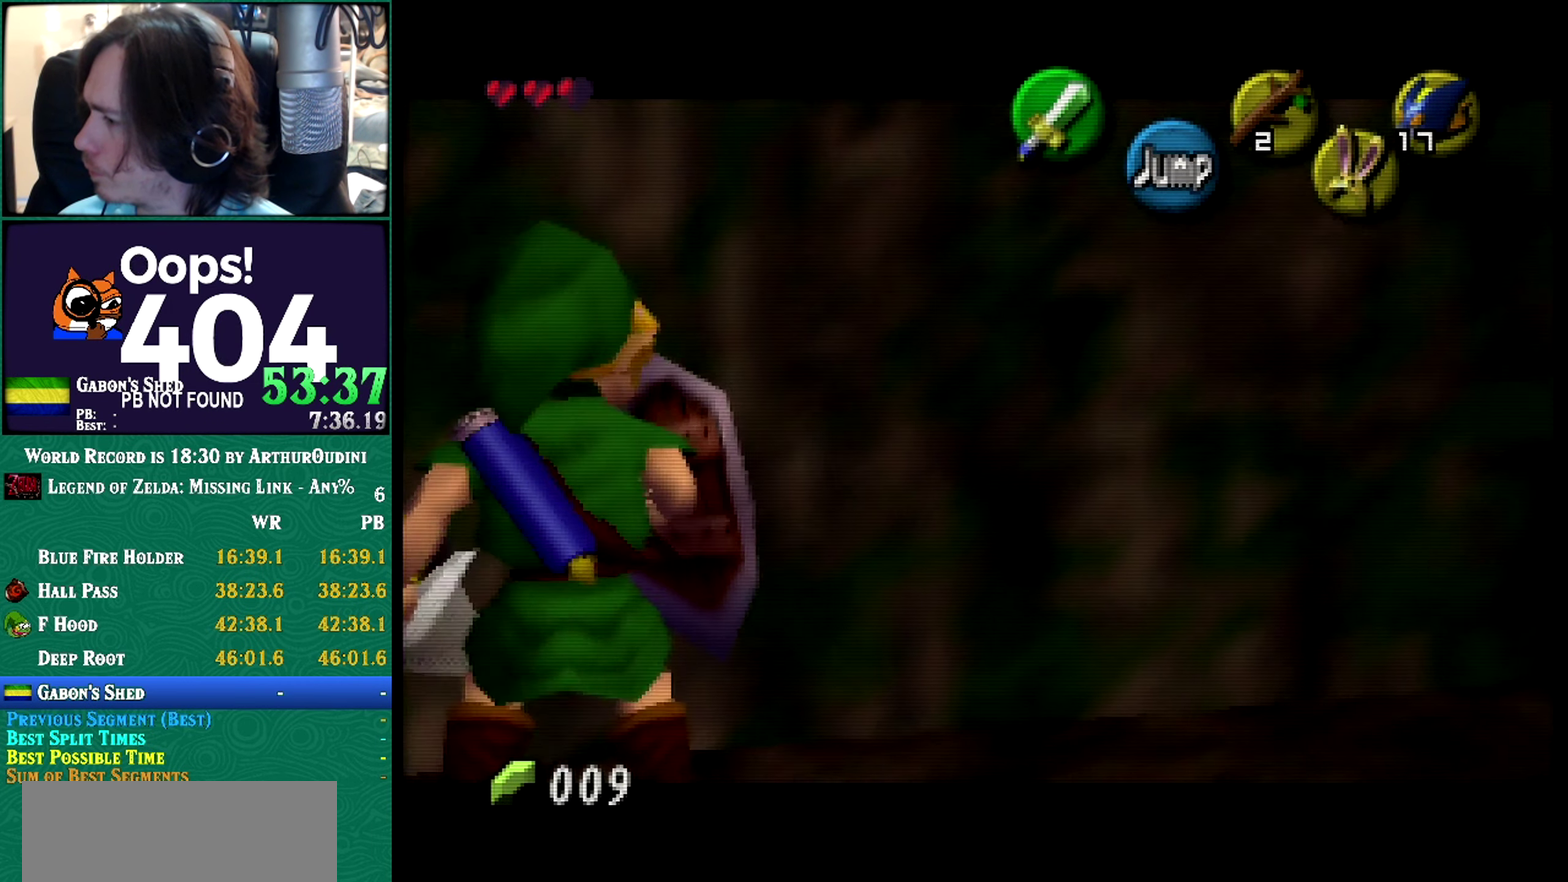
{"buttons": ["Z"], "left_stick": "left", "events": [[150, "Z", "up"], [150, "left_stick", "center"], [250, "Z", "down"], [250, "left_stick", "left"]]}
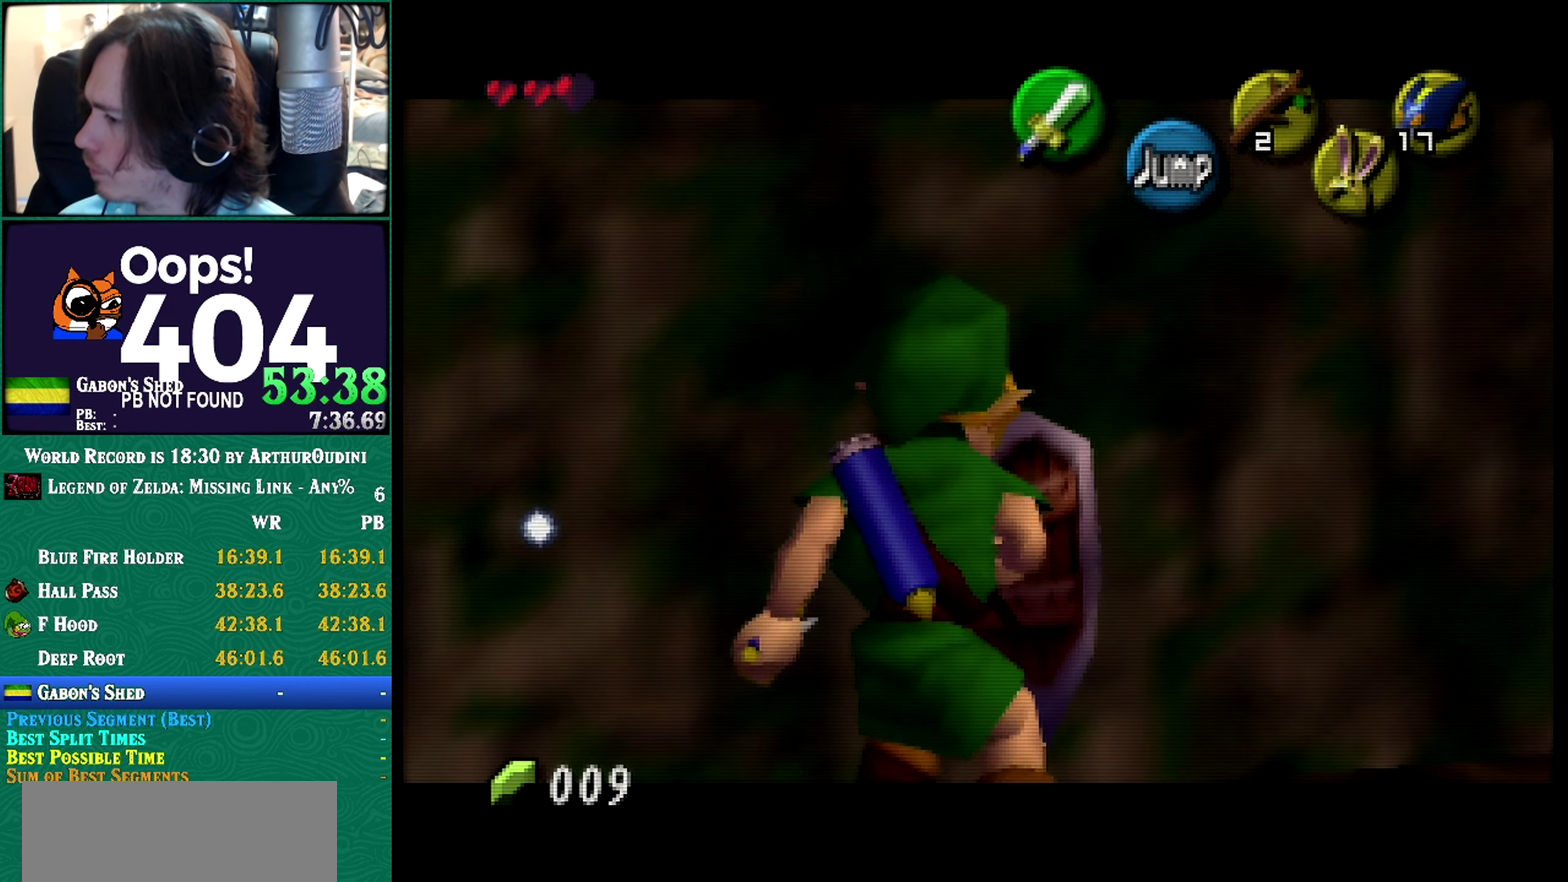
{"buttons": ["Z"], "left_stick": "left", "events": [[67, "C_DOWN", "down"], [117, "C_DOWN", "up"]]}
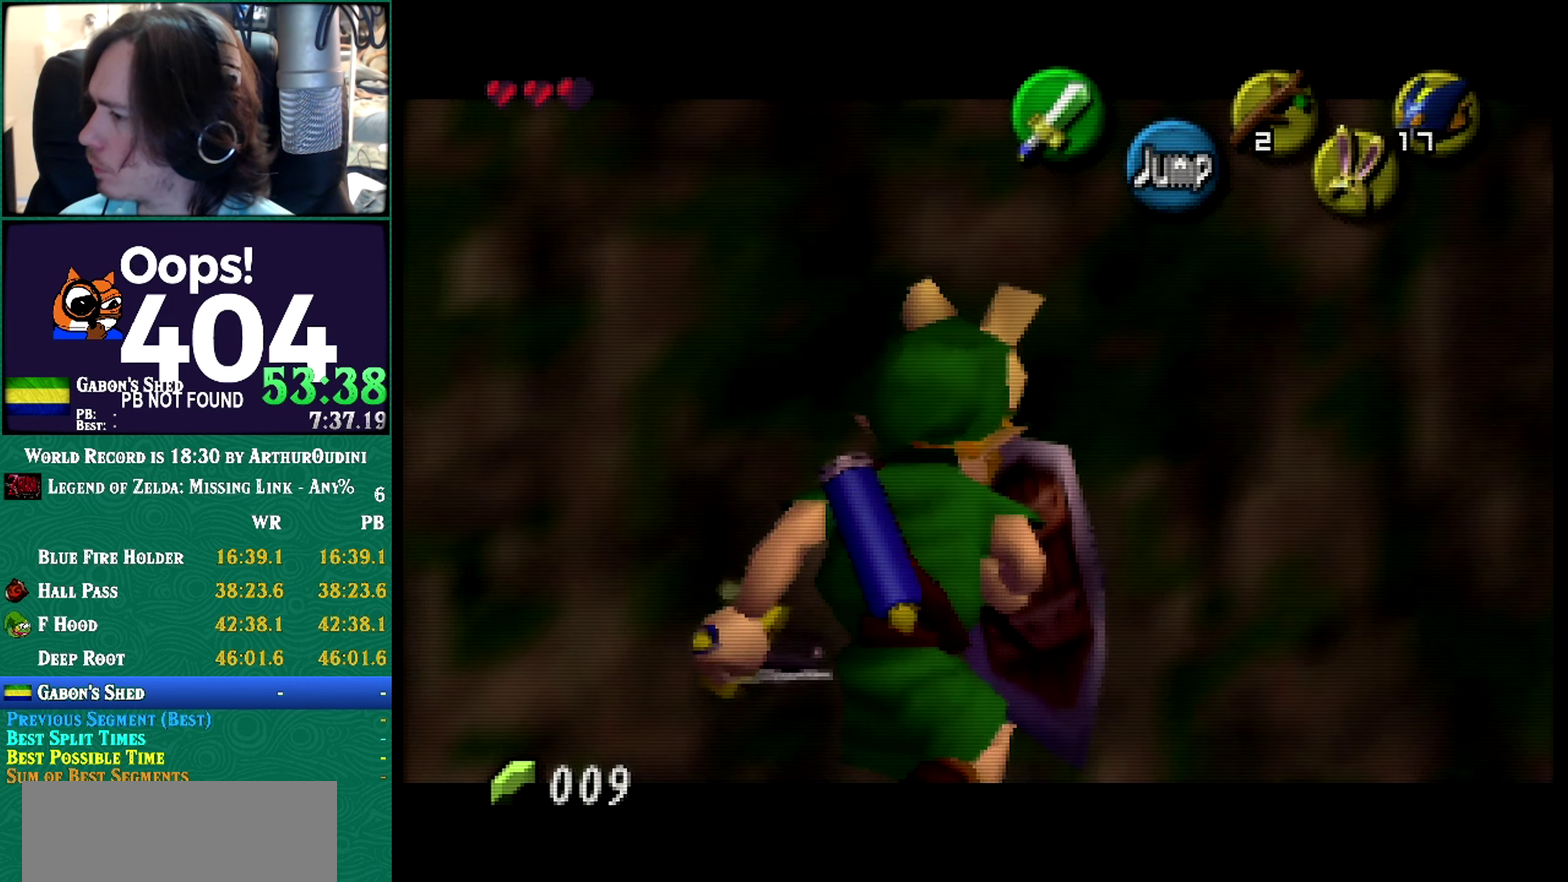
{"buttons": ["Z"], "left_stick": "center", "events": [[334, "left_stick", "center"]]}
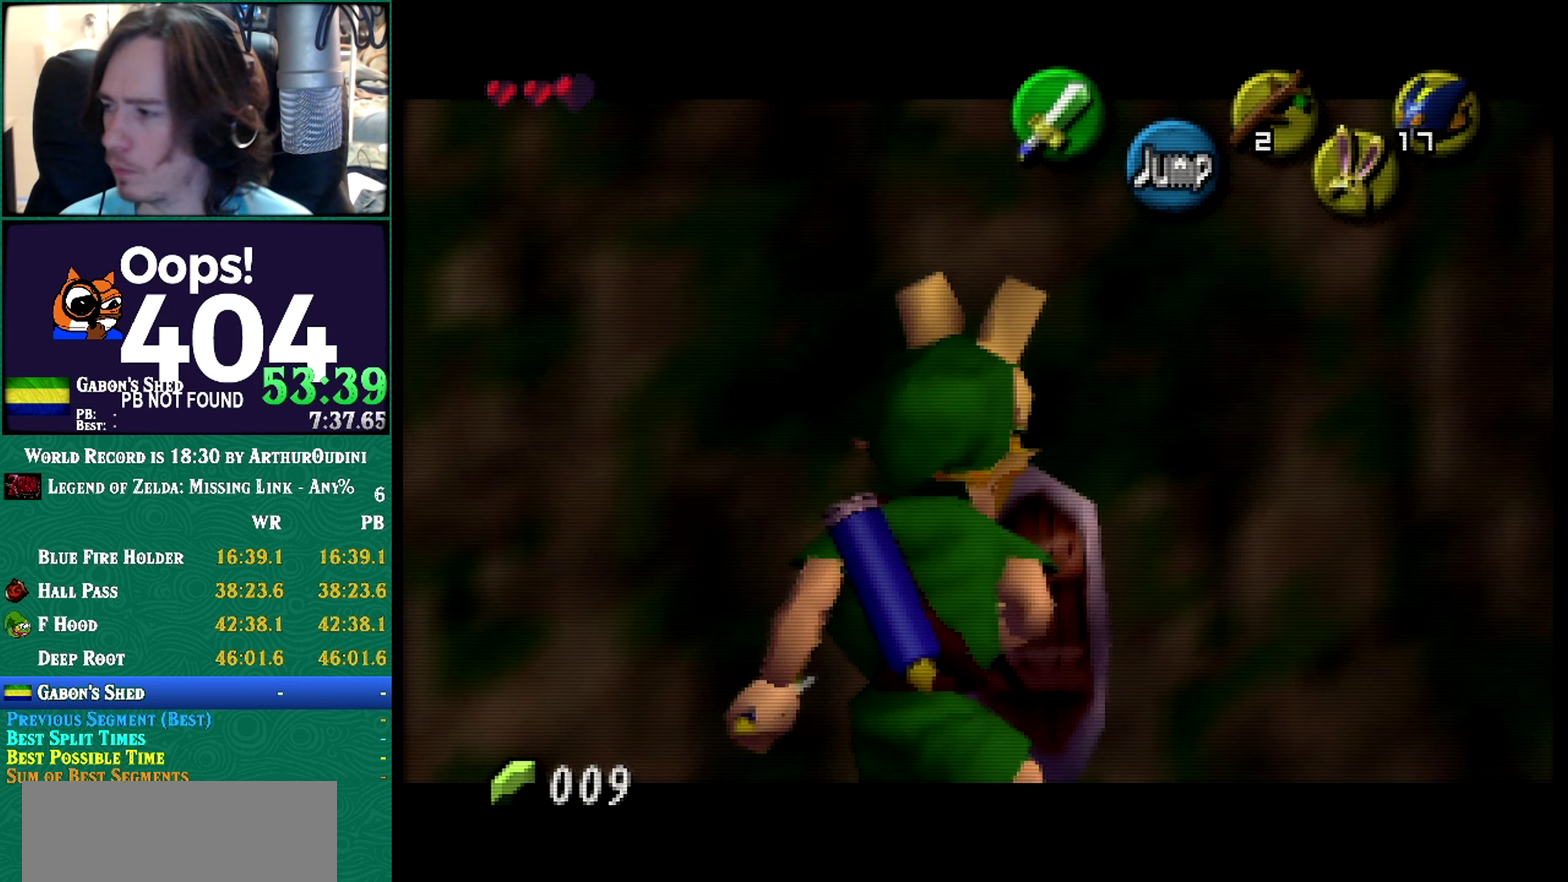
{"buttons": ["Z"], "left_stick": "center", "events": [[200, "A", "down"], [267, "A", "up"]]}
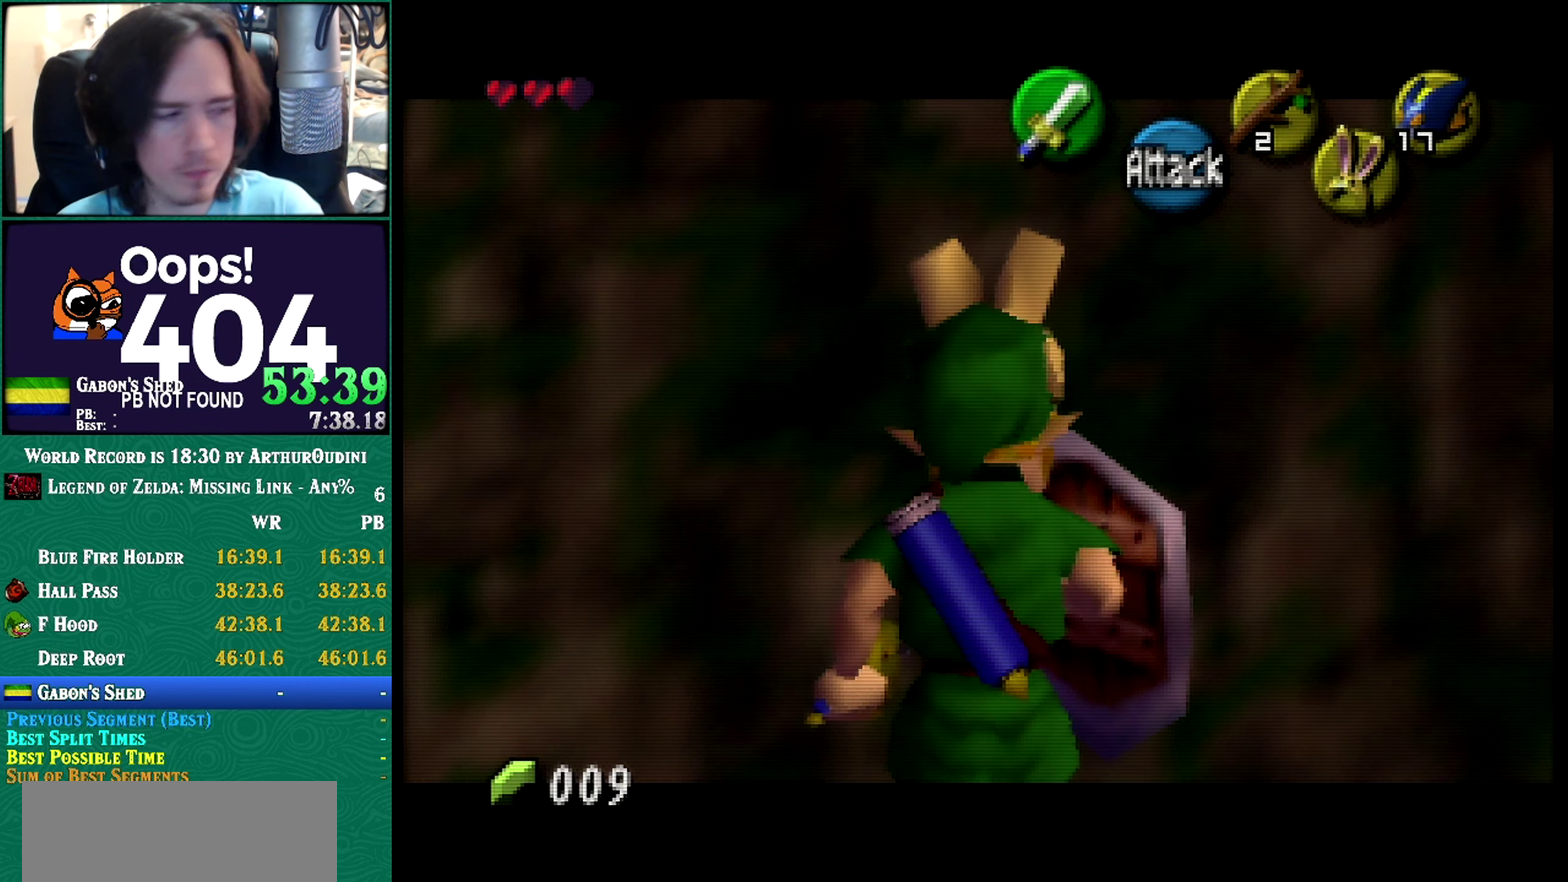
{"buttons": ["Z"], "left_stick": "center", "events": [[301, "A", "down"], [301, "C_DOWN", "down"], [301, "C_RIGHT", "down"], [301, "C_UP", "down"], [301, "R1", "down"], [351, "A", "up"], [351, "C_DOWN", "up"], [351, "C_RIGHT", "up"], [351, "C_UP", "up"], [351, "R1", "up"]]}
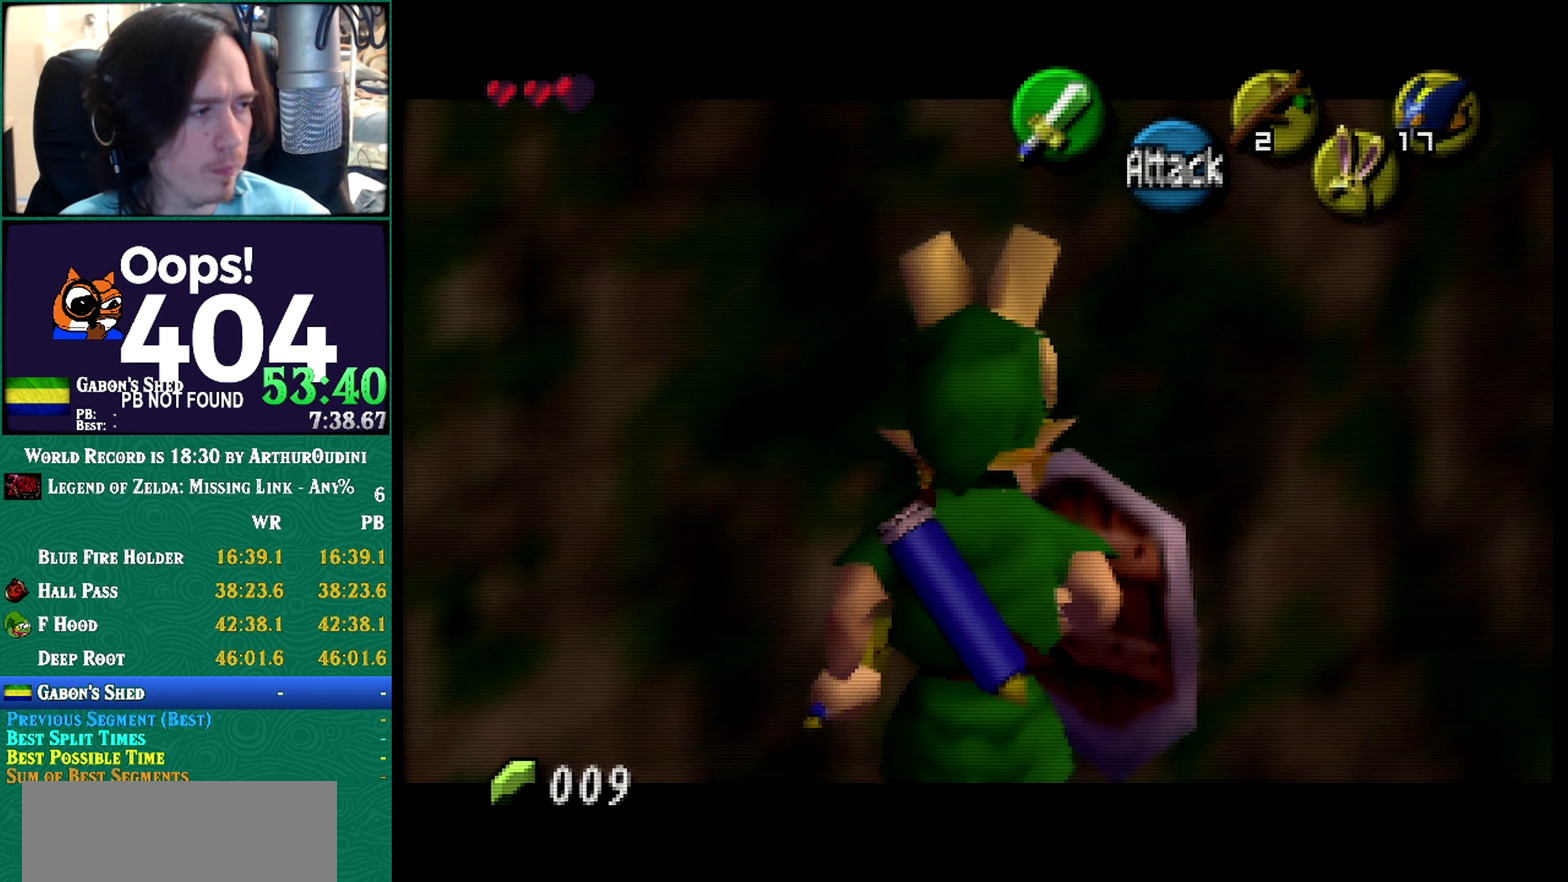
{"buttons": ["Z"], "left_stick": "center", "events": [[334, "A", "down"], [384, "A", "up"]]}